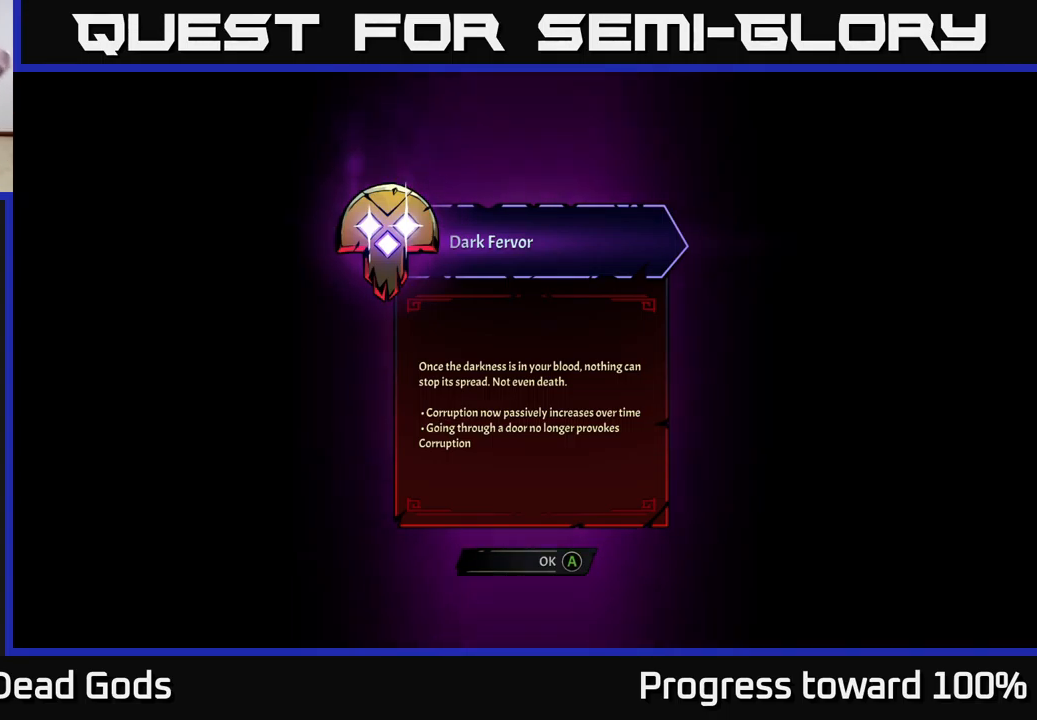
Gameplay with a controller (Xbox layout); each line is a JSON object with the inputs held at the frame after it. "events" lists button and stick changes between this image and that frame as [ms after this image, input, new state], when the widget could be followed in between. Not read: L3 R3.
{"buttons": [], "left_stick": "center", "right_stick": "center", "events": [[67, "A", "down"], [150, "A", "up"]]}
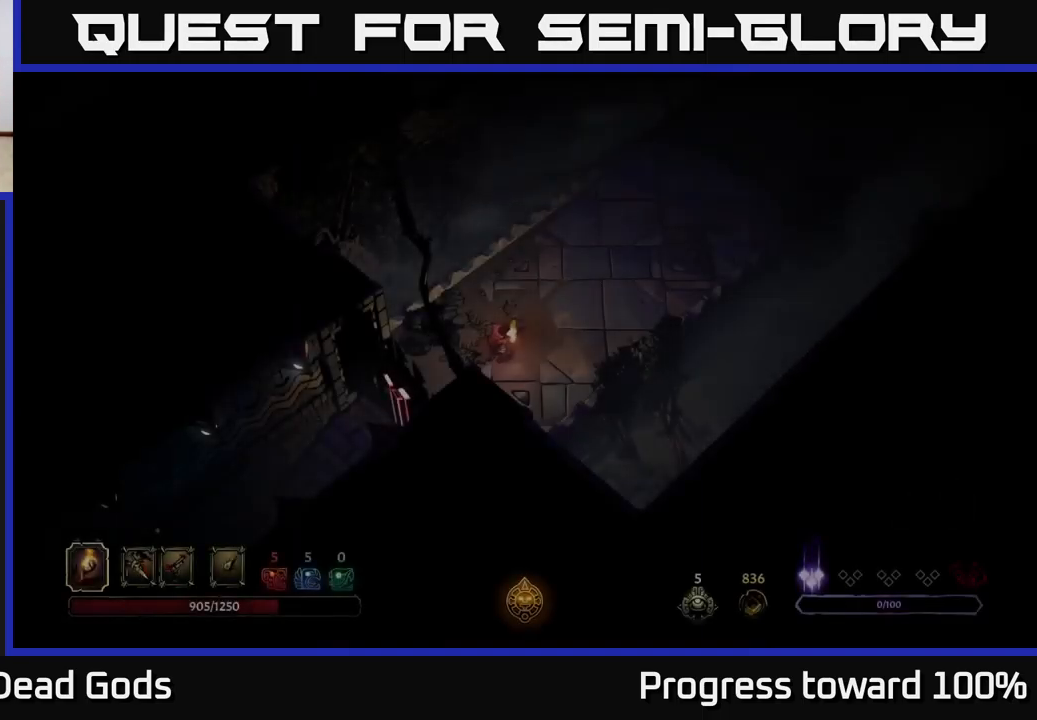
{"buttons": [], "left_stick": "center", "right_stick": "center", "events": []}
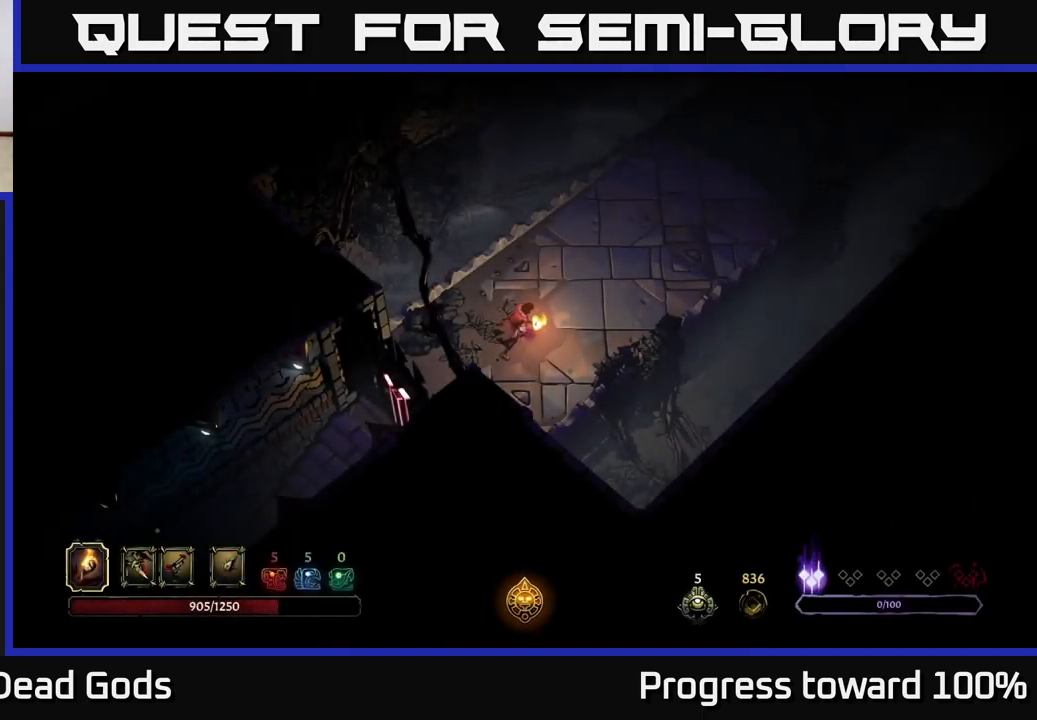
{"buttons": [], "left_stick": "up-right", "right_stick": "center", "events": [[84, "left_stick", "up-right"]]}
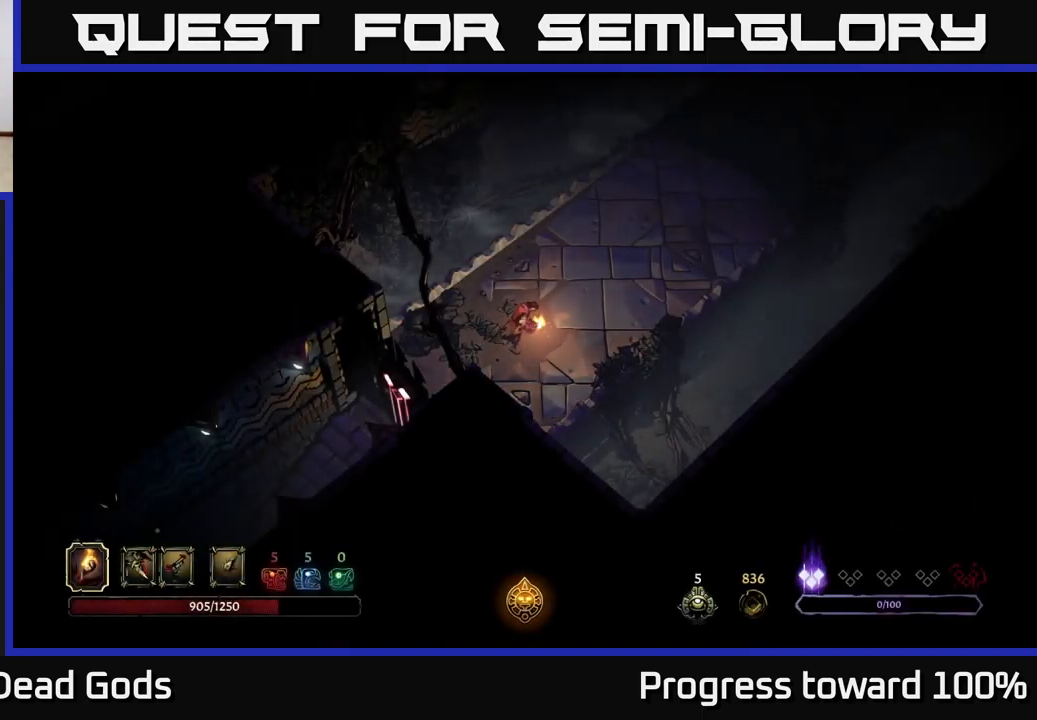
{"buttons": [], "left_stick": "up-right", "right_stick": "center", "events": []}
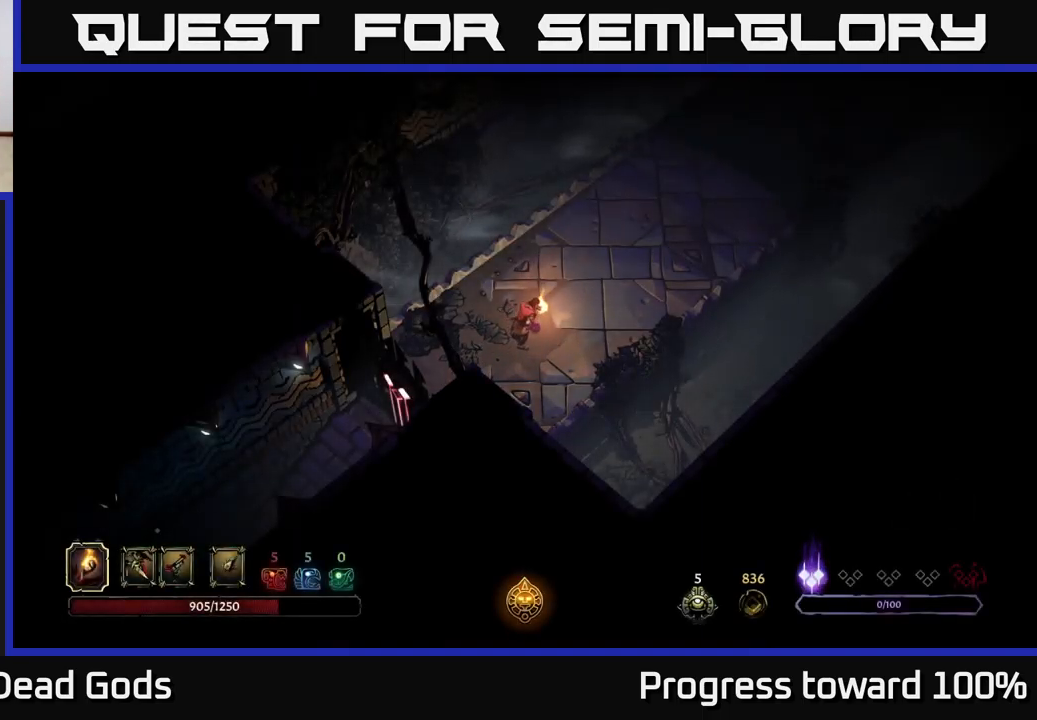
{"buttons": [], "left_stick": "up-right", "right_stick": "center", "events": []}
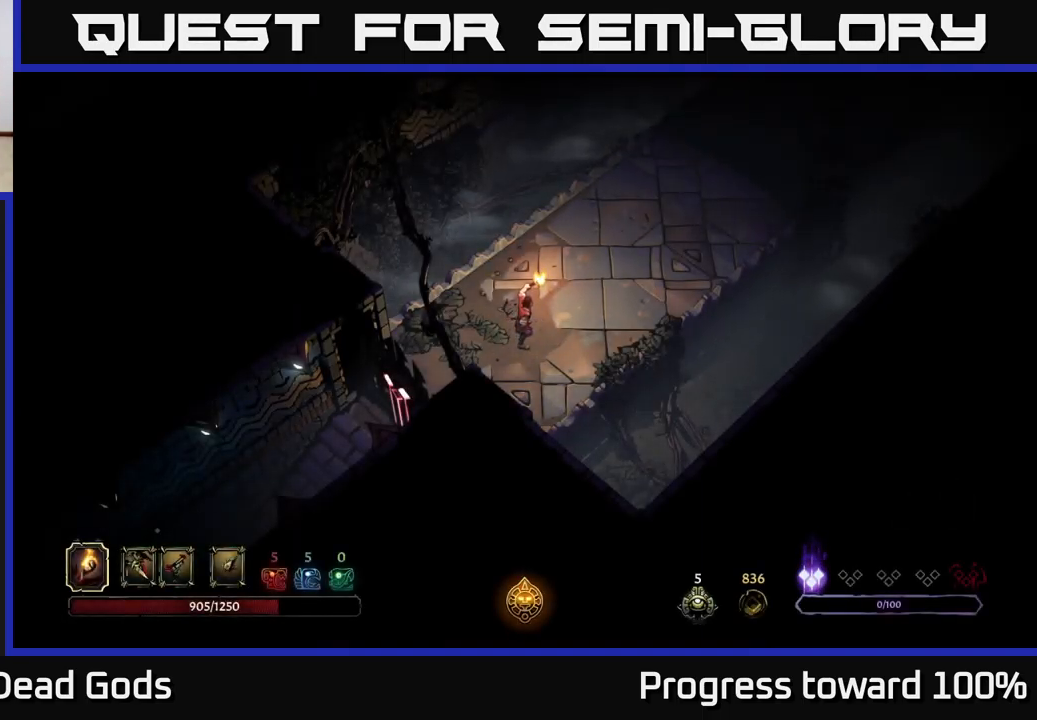
{"buttons": [], "left_stick": "up-right", "right_stick": "center", "events": []}
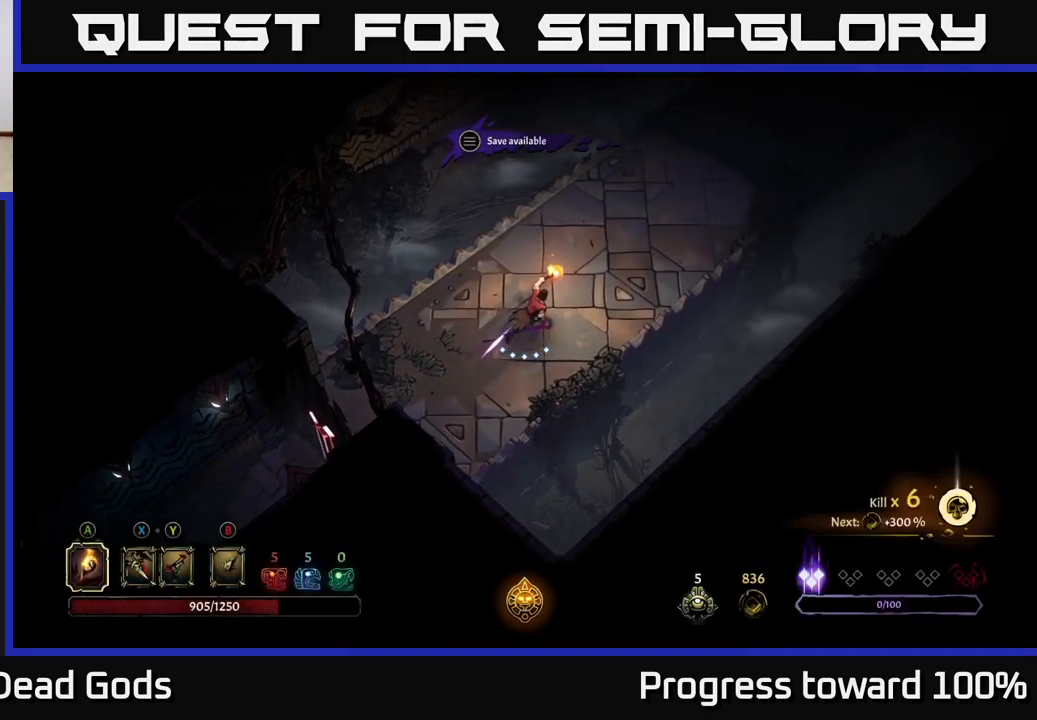
{"buttons": [], "left_stick": "up-right", "right_stick": "center", "events": []}
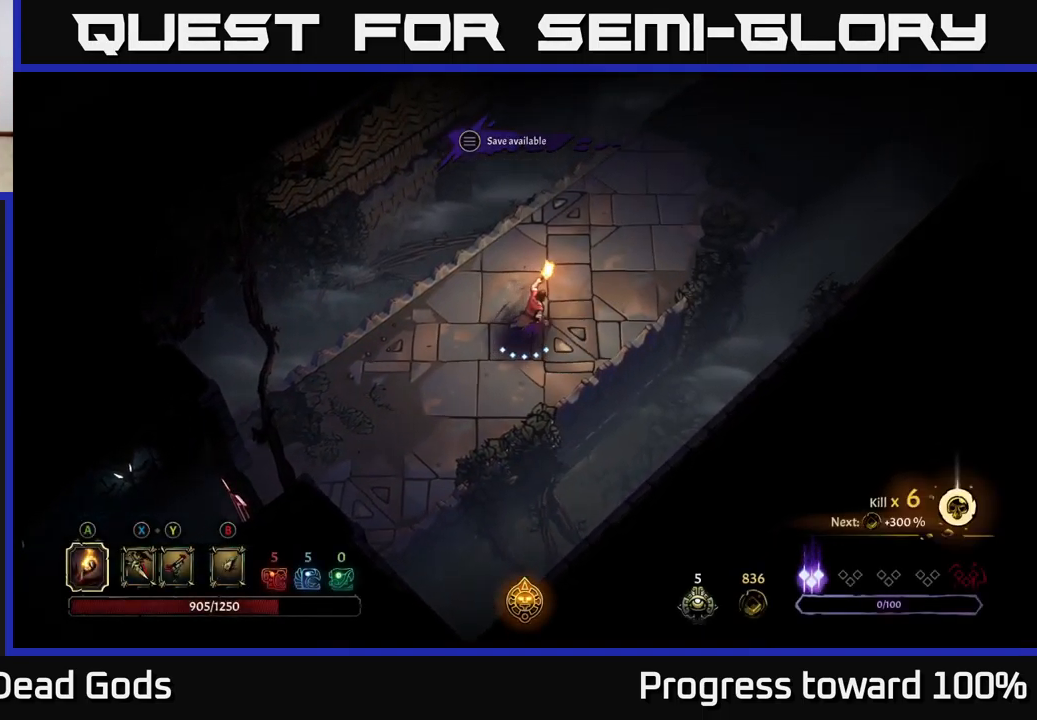
{"buttons": [], "left_stick": "up-right", "right_stick": "center", "events": []}
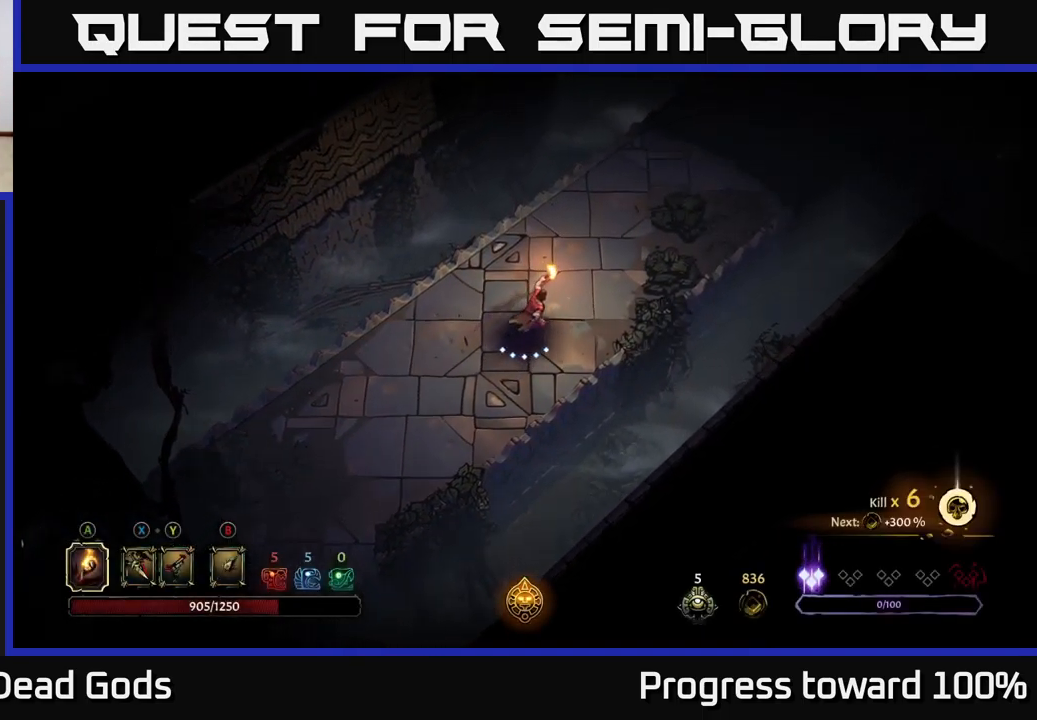
{"buttons": [], "left_stick": "up-right", "right_stick": "center", "events": []}
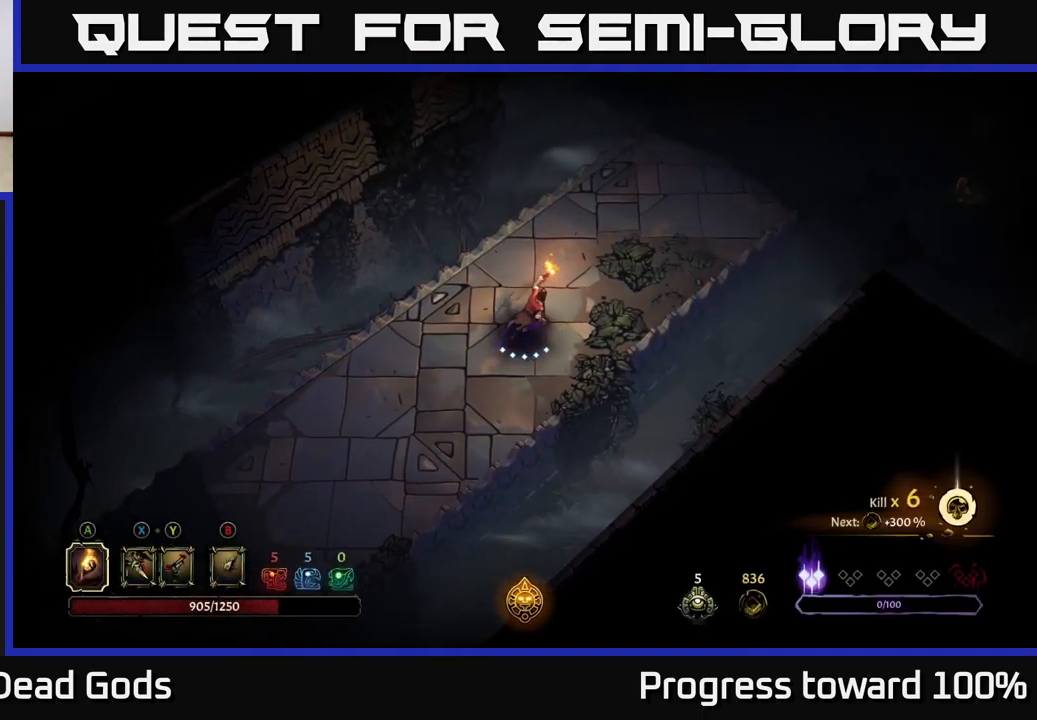
{"buttons": [], "left_stick": "up-right", "right_stick": "center", "events": []}
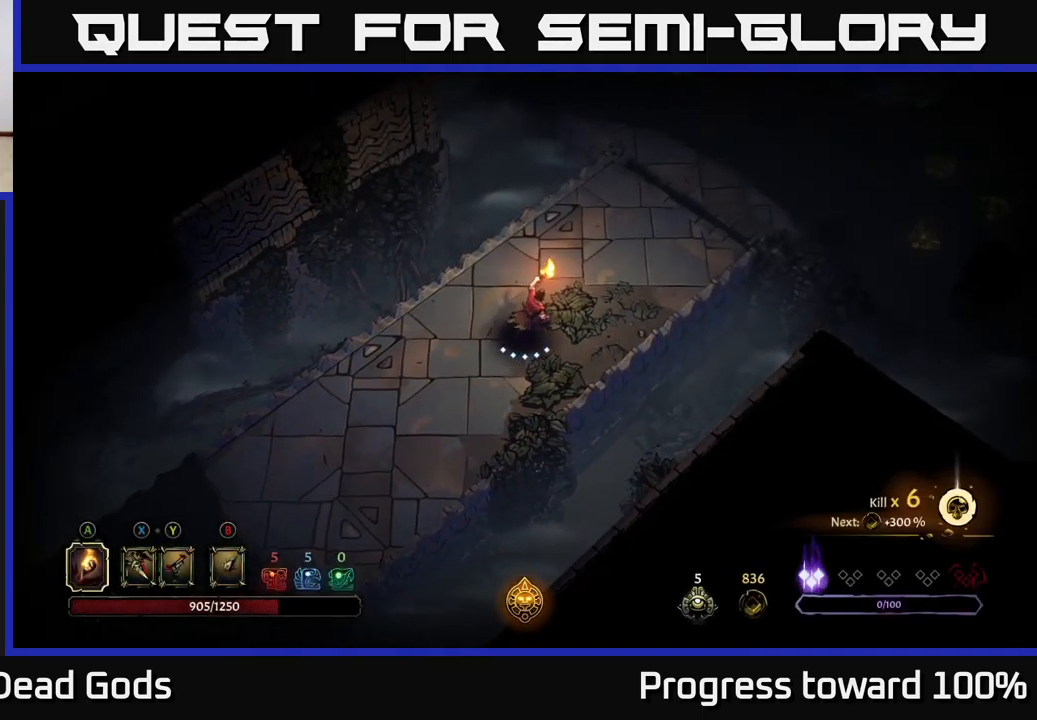
{"buttons": [], "left_stick": "up-right", "right_stick": "center", "events": []}
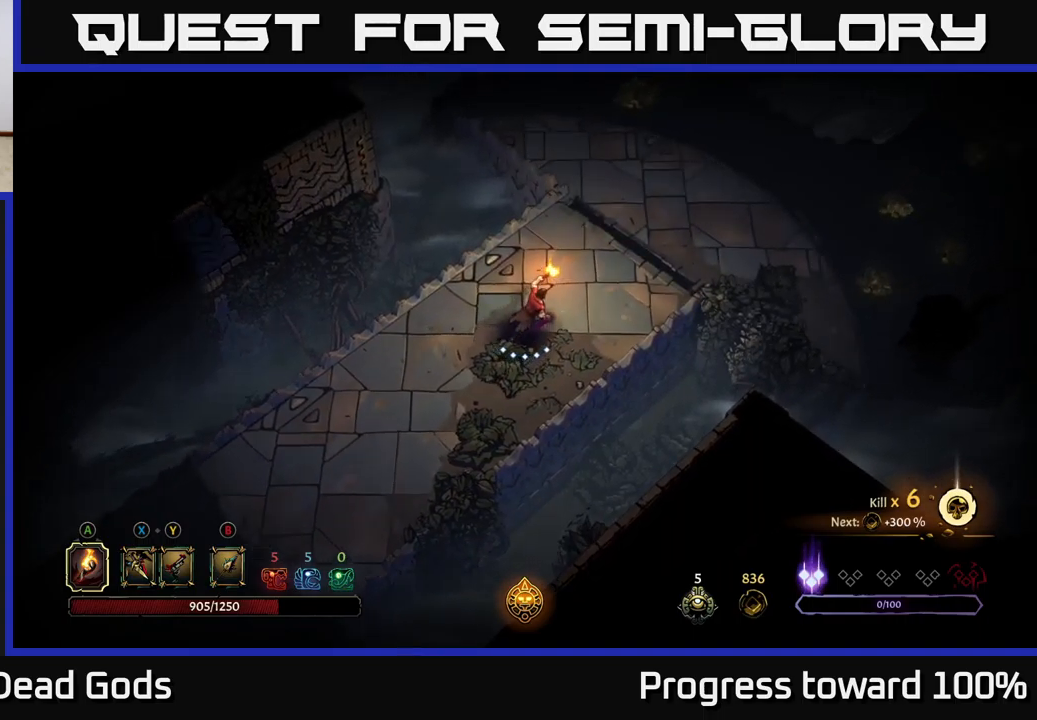
{"buttons": [], "left_stick": "up-right", "right_stick": "center", "events": []}
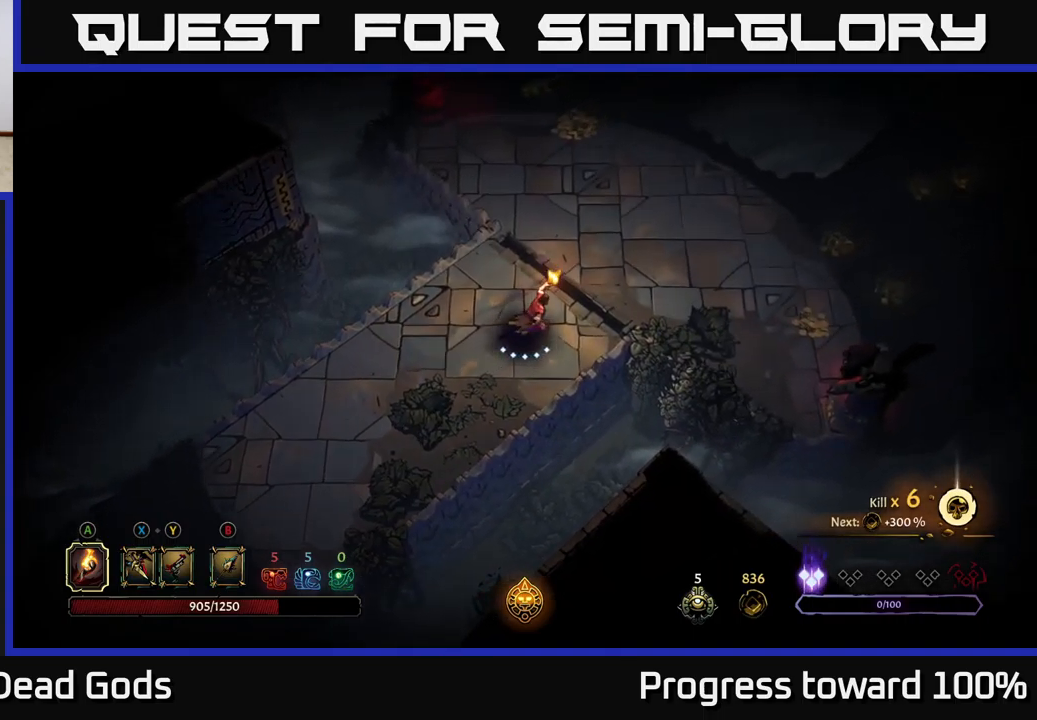
{"buttons": [], "left_stick": "right", "right_stick": "center", "events": [[450, "left_stick", "right"]]}
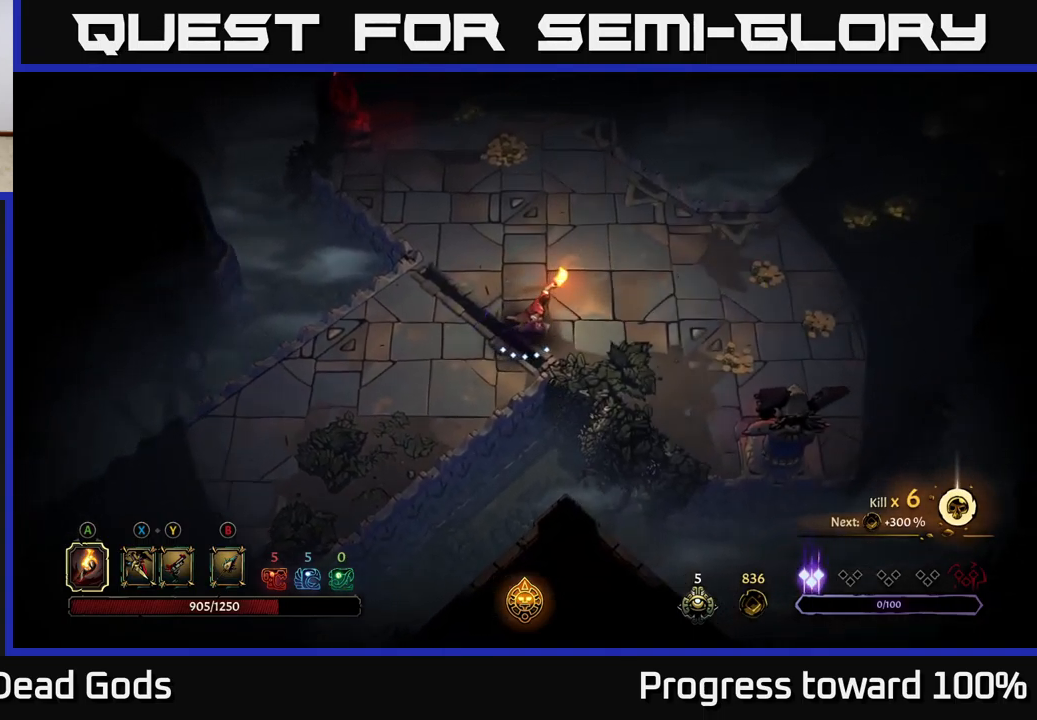
{"buttons": [], "left_stick": "right", "right_stick": "center", "events": []}
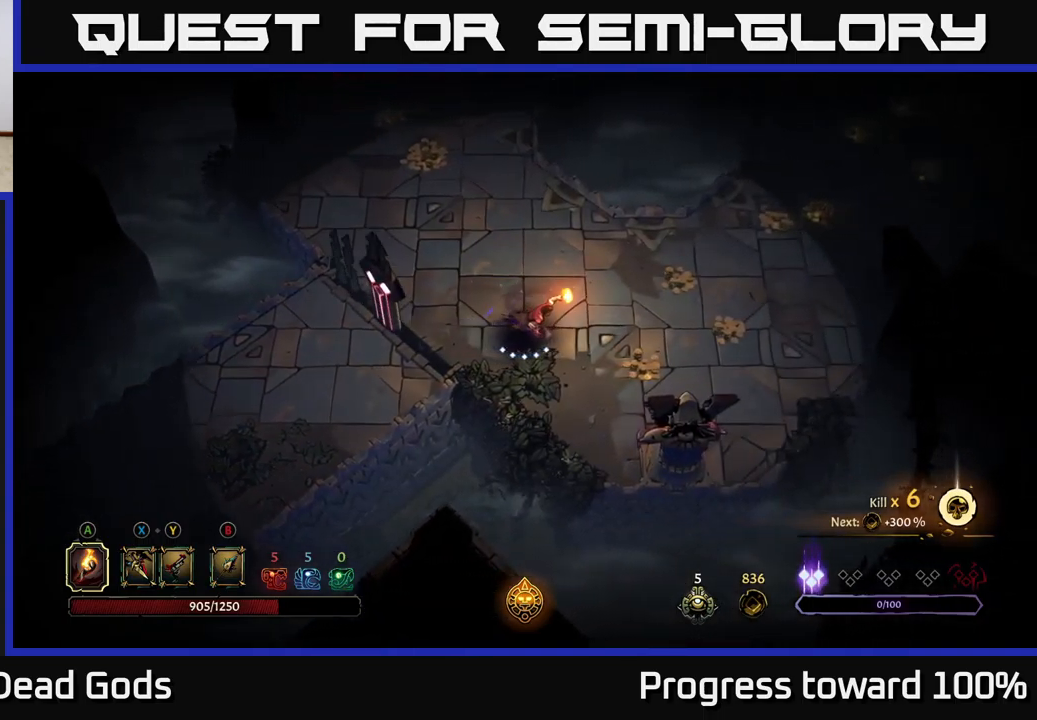
{"buttons": [], "left_stick": "right", "right_stick": "center", "events": []}
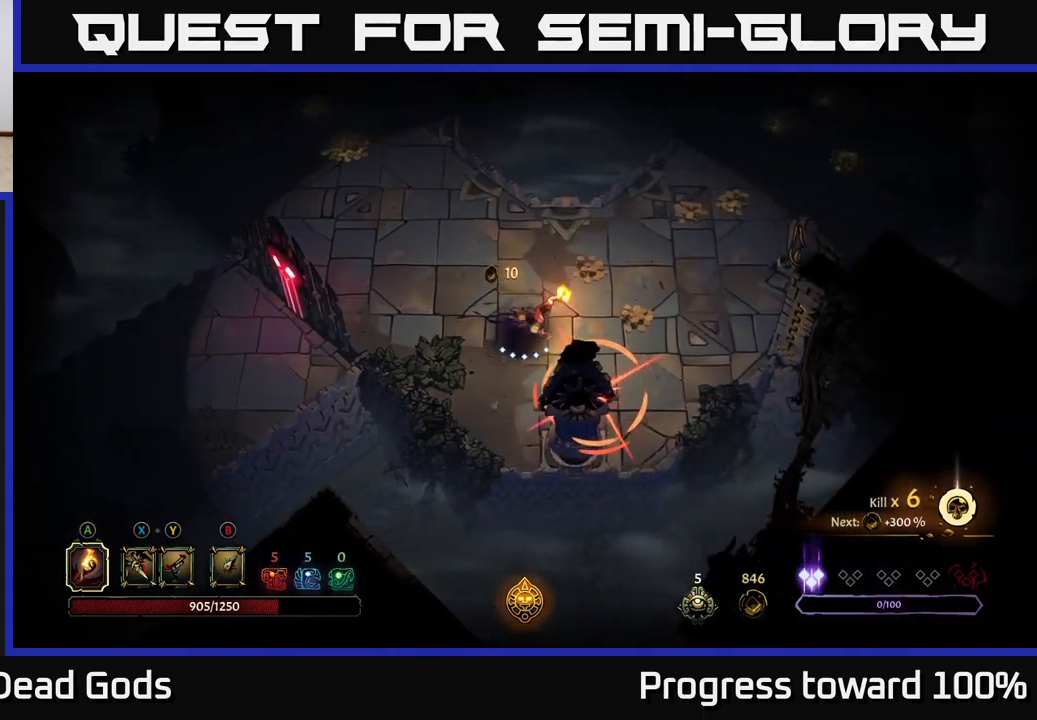
{"buttons": [], "left_stick": "up-right", "right_stick": "center", "events": [[200, "left_stick", "up-right"], [333, "R2", "down"], [467, "R2", "up"]]}
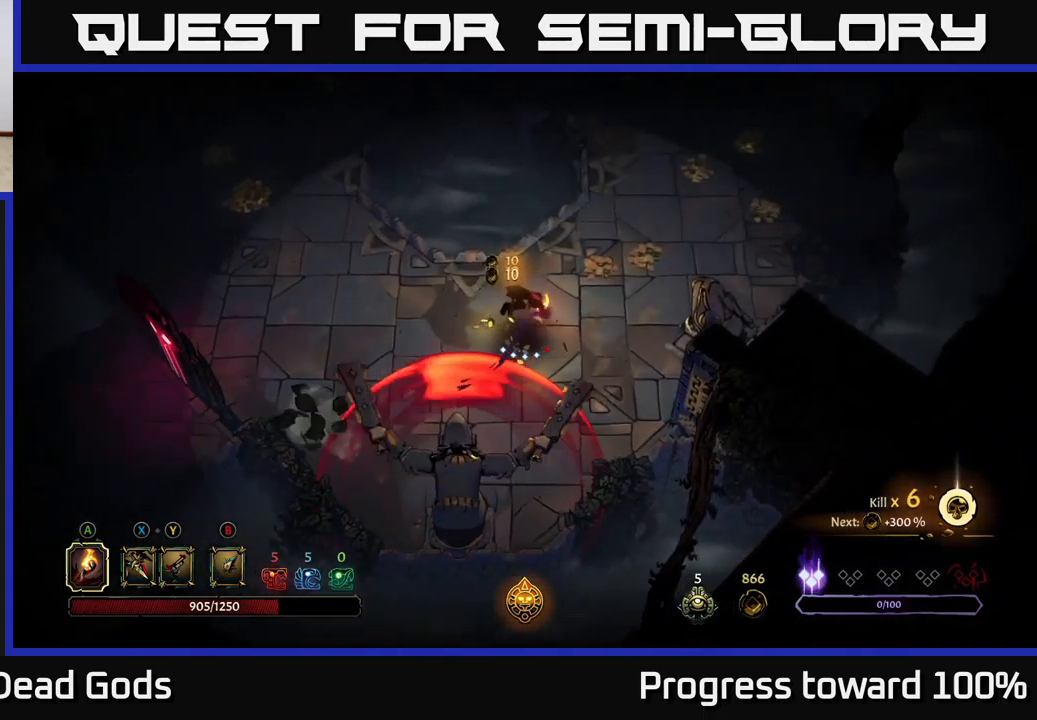
{"buttons": [], "left_stick": "right", "right_stick": "center", "events": [[100, "left_stick", "center"], [283, "left_stick", "right"]]}
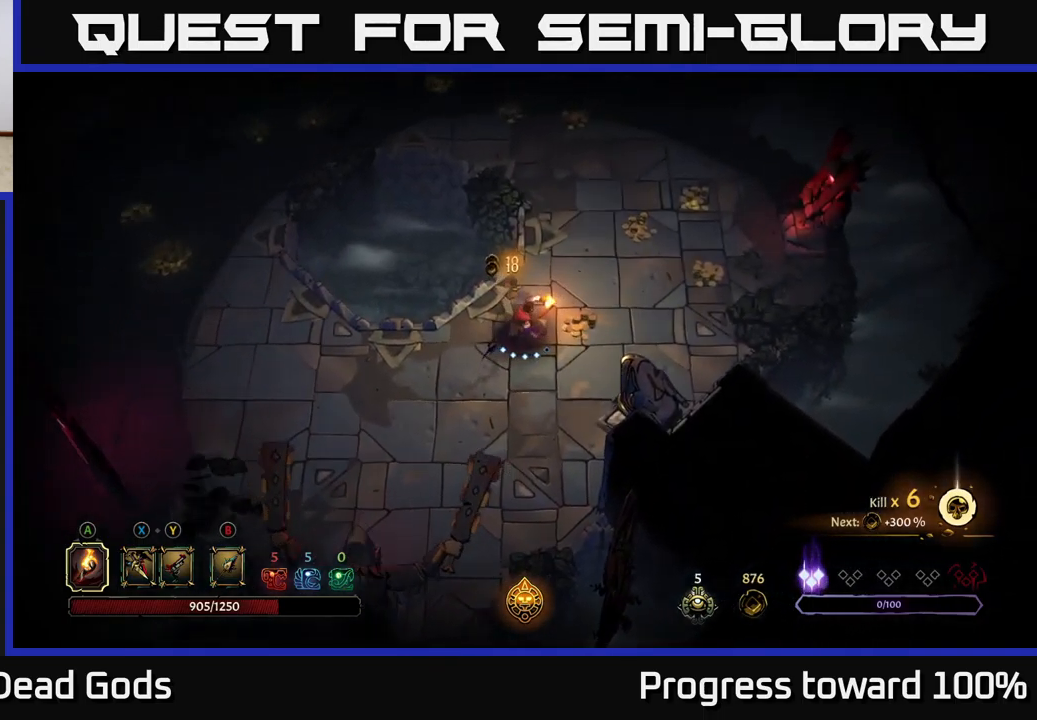
{"buttons": [], "left_stick": "right", "right_stick": "center", "events": []}
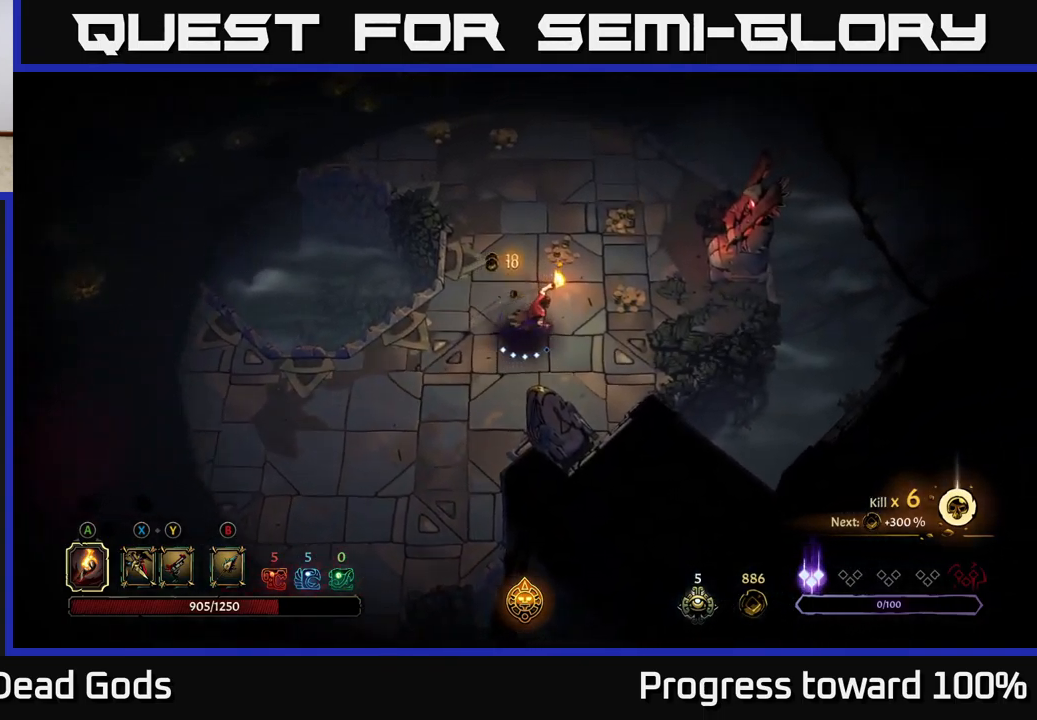
{"buttons": [], "left_stick": "up", "right_stick": "center", "events": [[33, "left_stick", "up-right"], [383, "left_stick", "up"]]}
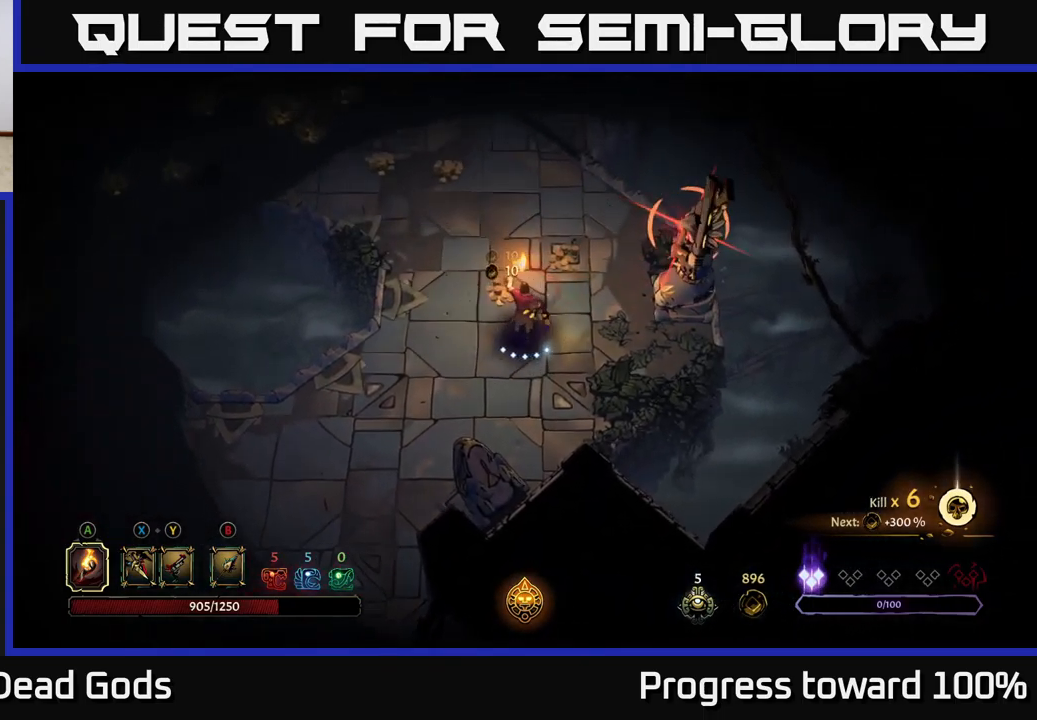
{"buttons": [], "left_stick": "up-left", "right_stick": "center", "events": [[133, "left_stick", "up-right"], [317, "R2", "down"], [333, "left_stick", "up-left"], [450, "R2", "up"]]}
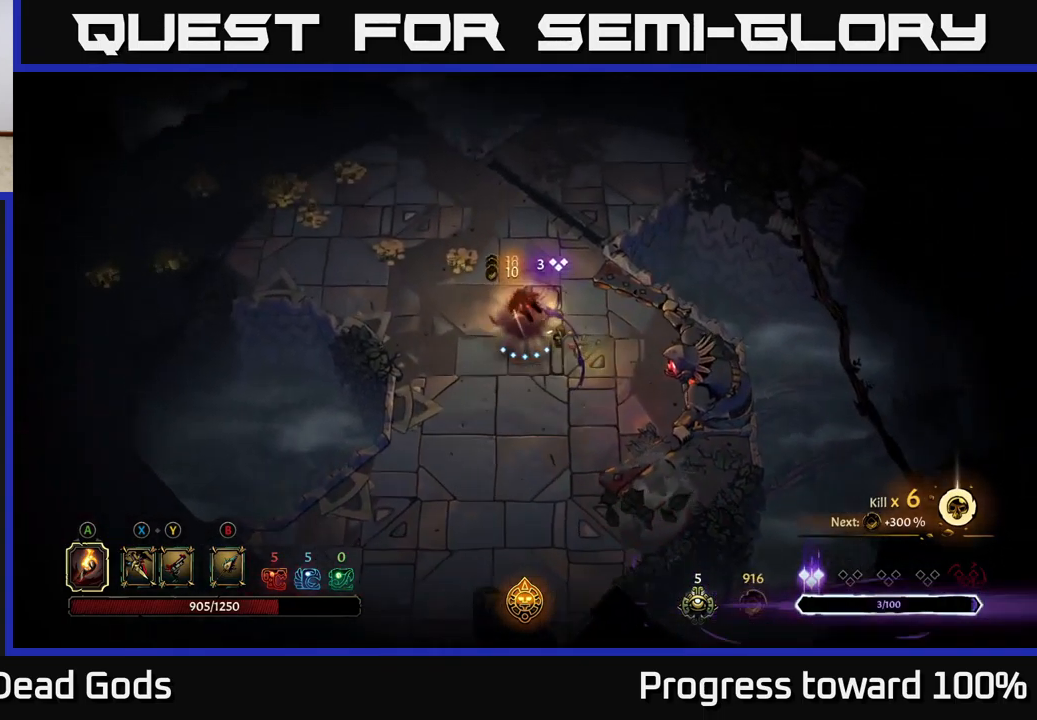
{"buttons": [], "left_stick": "left", "right_stick": "center", "events": [[133, "left_stick", "center"], [233, "left_stick", "left"]]}
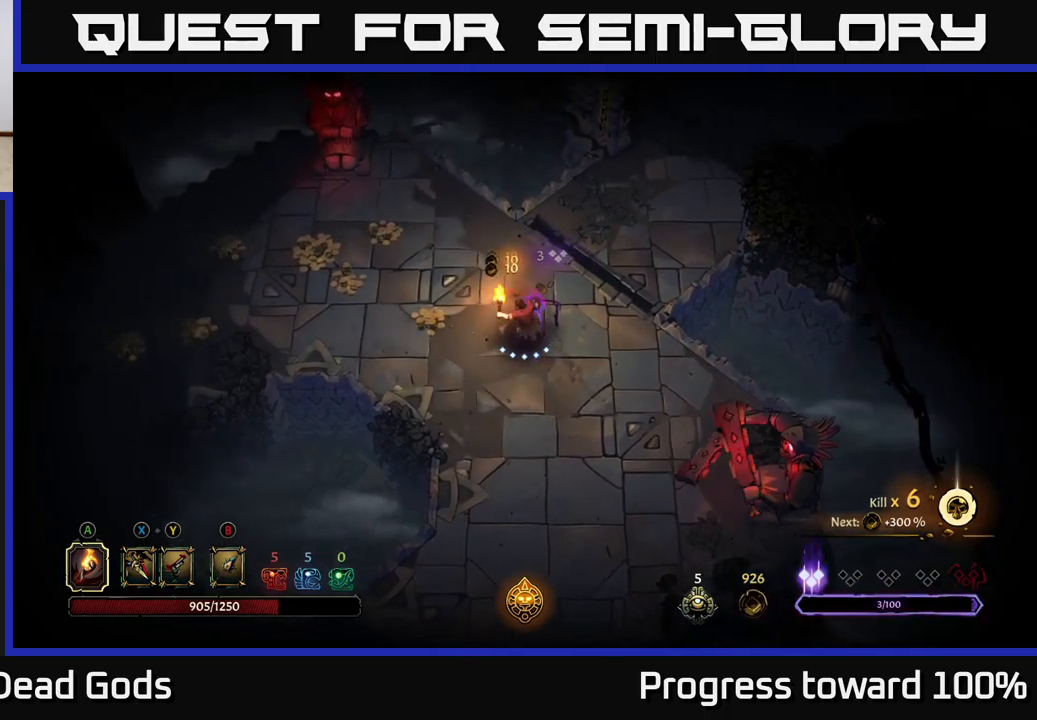
{"buttons": [], "left_stick": "up-left", "right_stick": "center", "events": [[217, "left_stick", "up-left"]]}
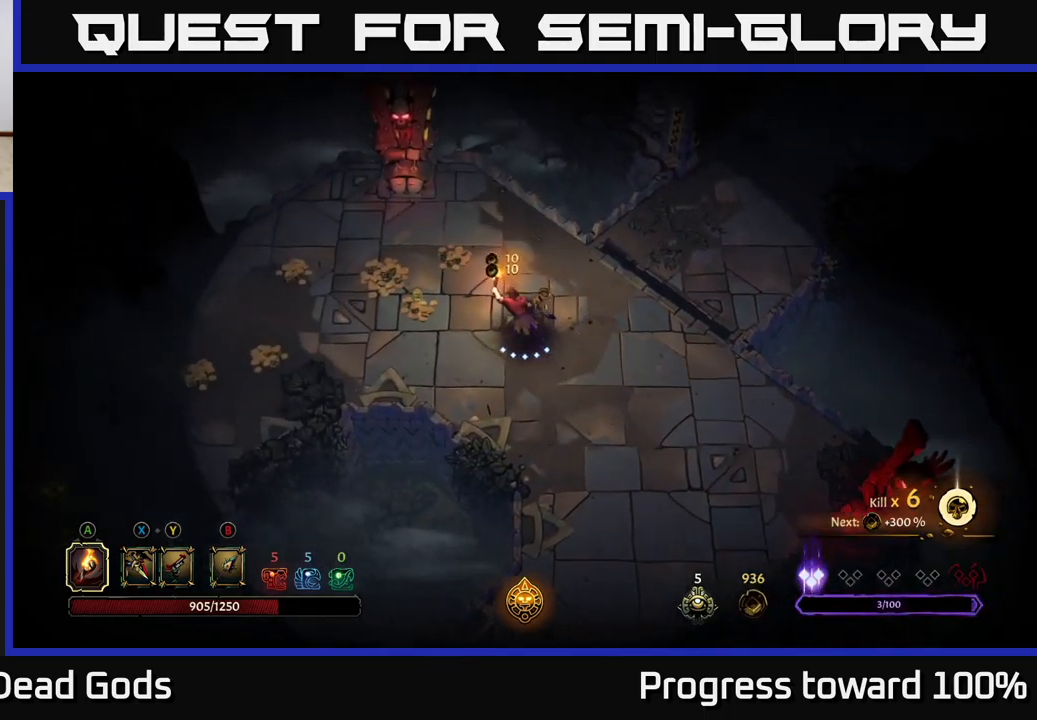
{"buttons": [], "left_stick": "up-left", "right_stick": "center", "events": []}
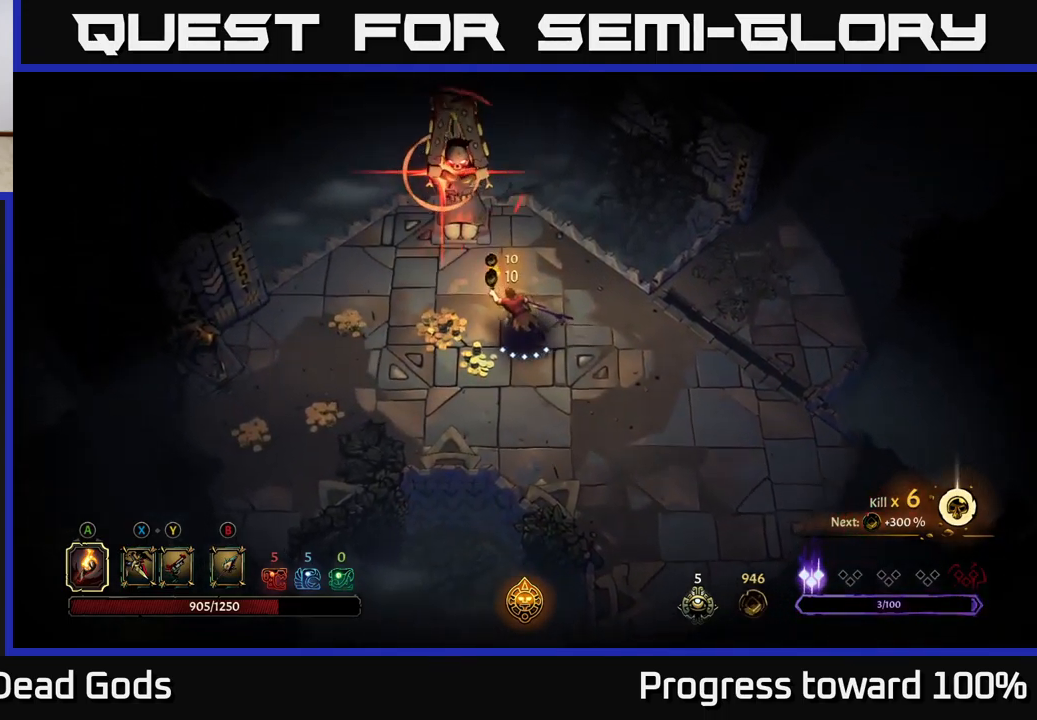
{"buttons": ["R2"], "left_stick": "left", "right_stick": "center", "events": [[83, "left_stick", "left"], [367, "R2", "down"]]}
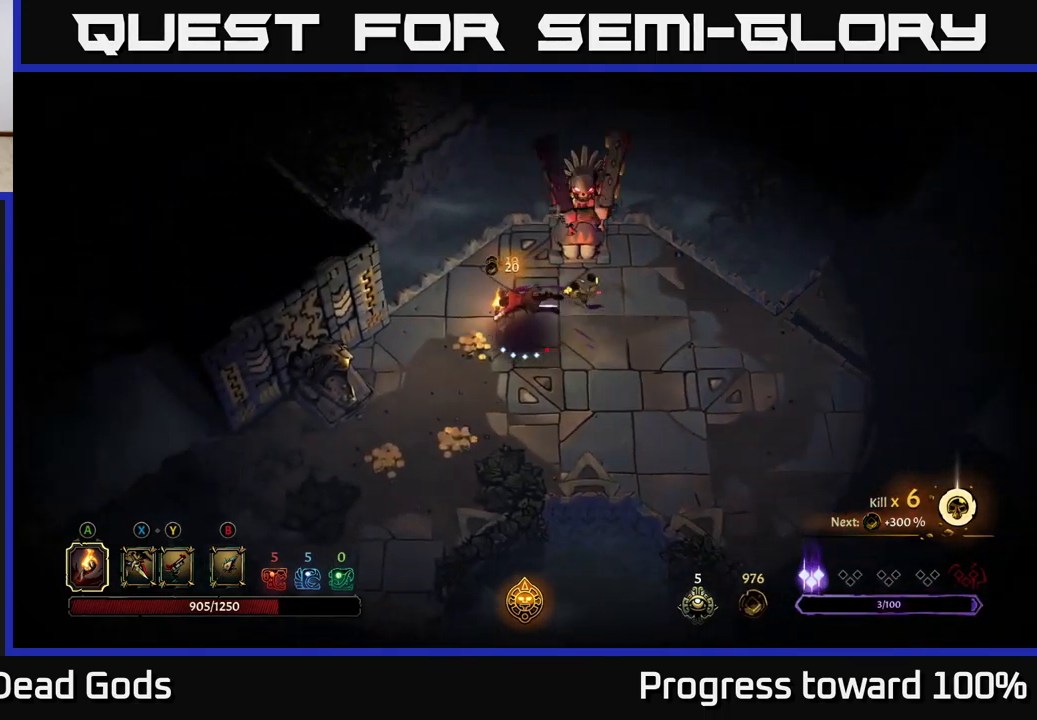
{"buttons": [], "left_stick": "down-right", "right_stick": "center", "events": [[17, "R2", "up"], [100, "left_stick", "center"], [250, "left_stick", "down"], [383, "left_stick", "down-right"]]}
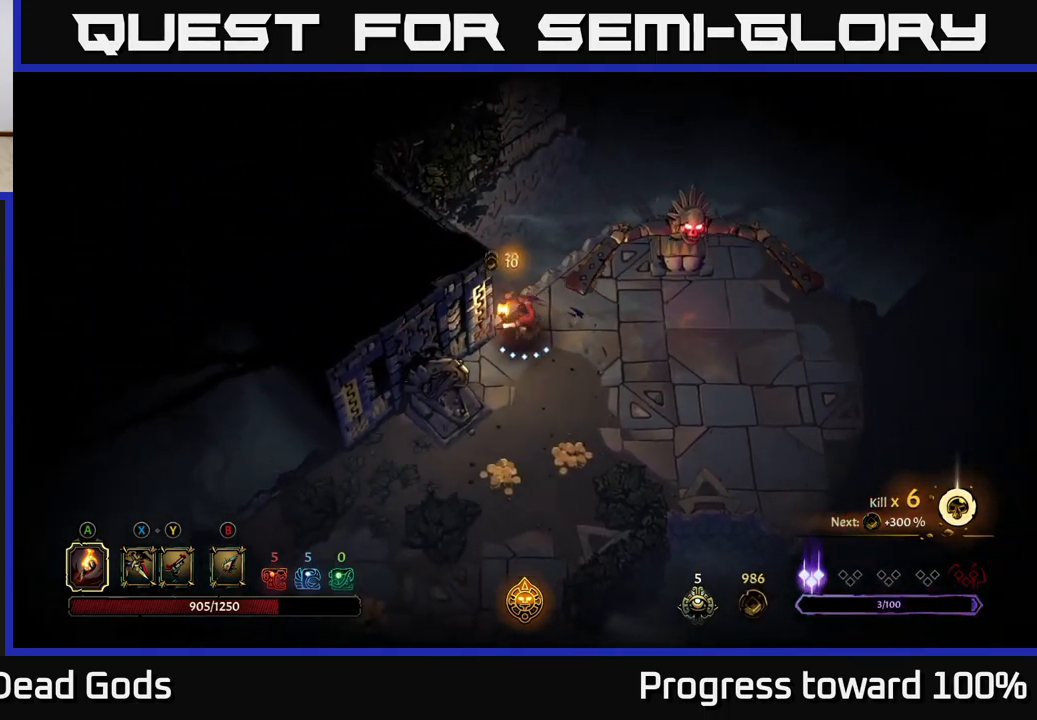
{"buttons": [], "left_stick": "down", "right_stick": "center", "events": [[283, "left_stick", "down"]]}
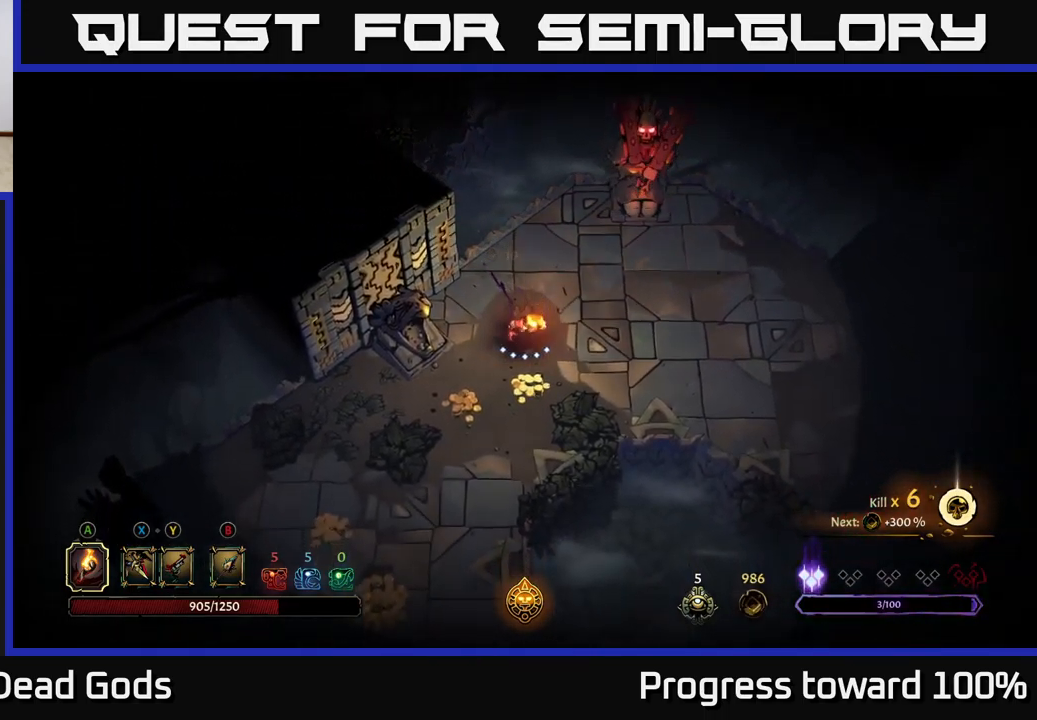
{"buttons": [], "left_stick": "down-left", "right_stick": "center", "events": [[67, "left_stick", "down-left"]]}
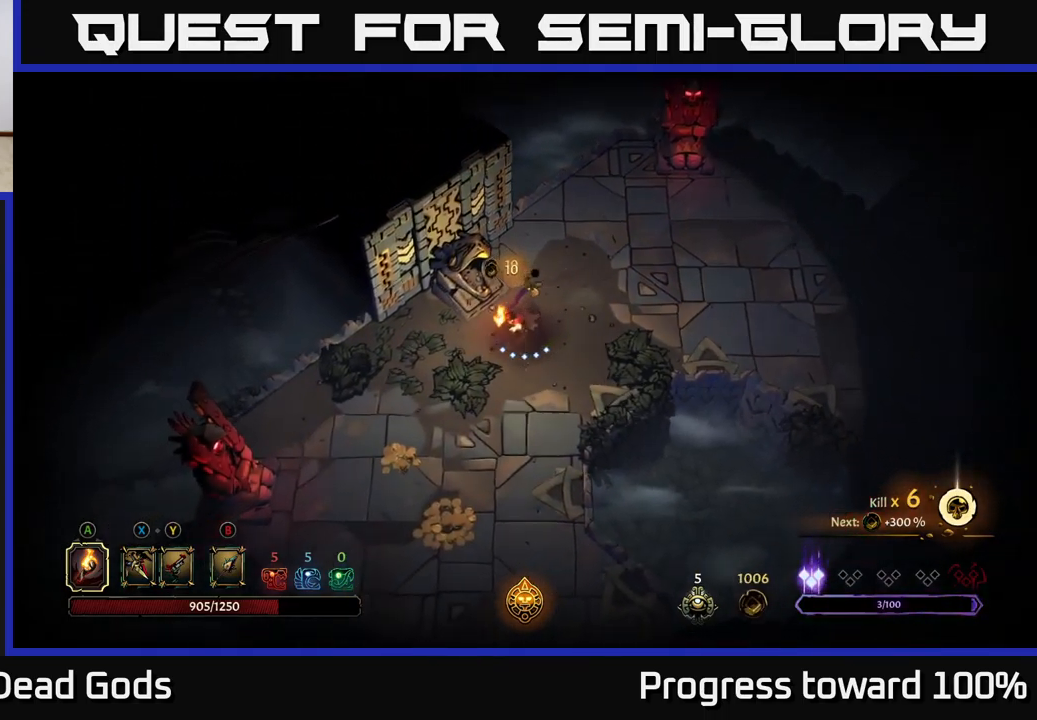
{"buttons": [], "left_stick": "down-left", "right_stick": "center", "events": []}
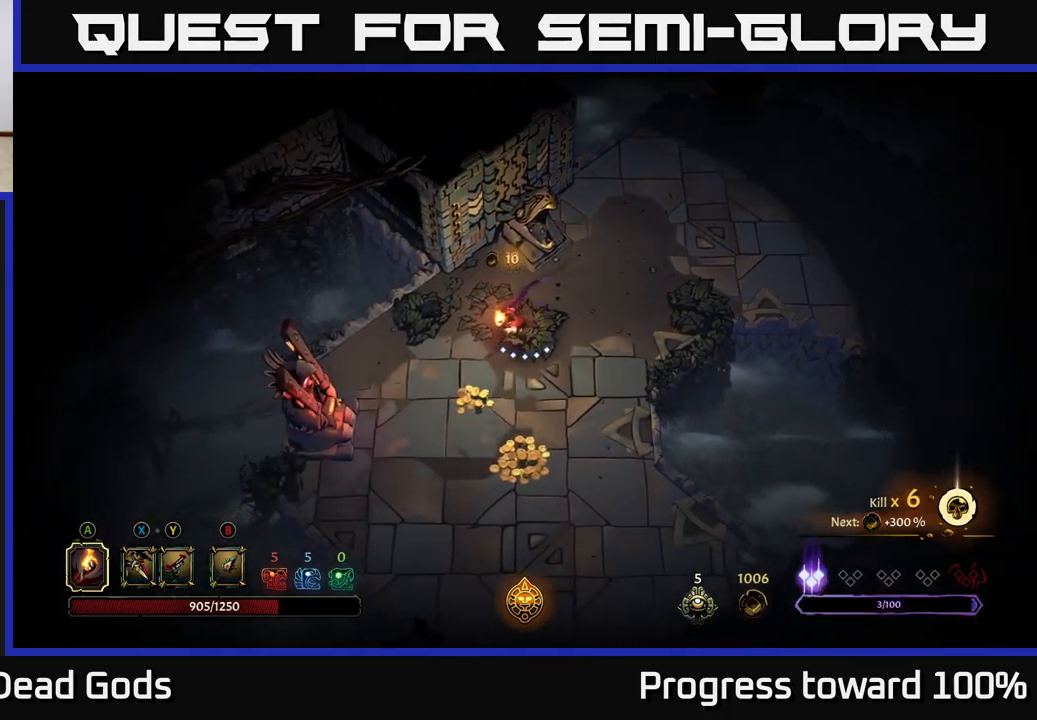
{"buttons": [], "left_stick": "down", "right_stick": "center", "events": [[183, "left_stick", "down"]]}